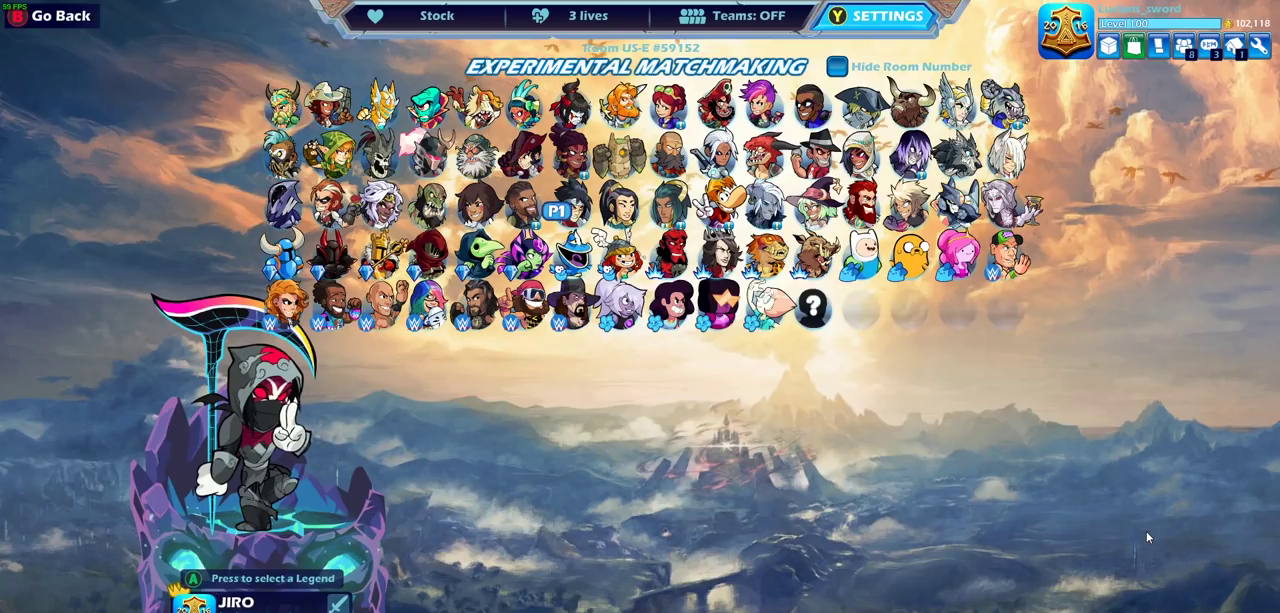
Gameplay with a controller (PlayStation layout); each line is a JSON object with the inputs held at the frame after it (dt_ms = milliseconds from this image to that frame). "events" lists button and stick changes between this image and that frame as [ms after this image, input, new state], when the widget could be followed in between.
{"dt_ms": 500, "buttons": [], "left_stick": "center", "right_stick": "center", "events": [[150, "DPAD_LEFT", "down"], [267, "DPAD_LEFT", "up"]]}
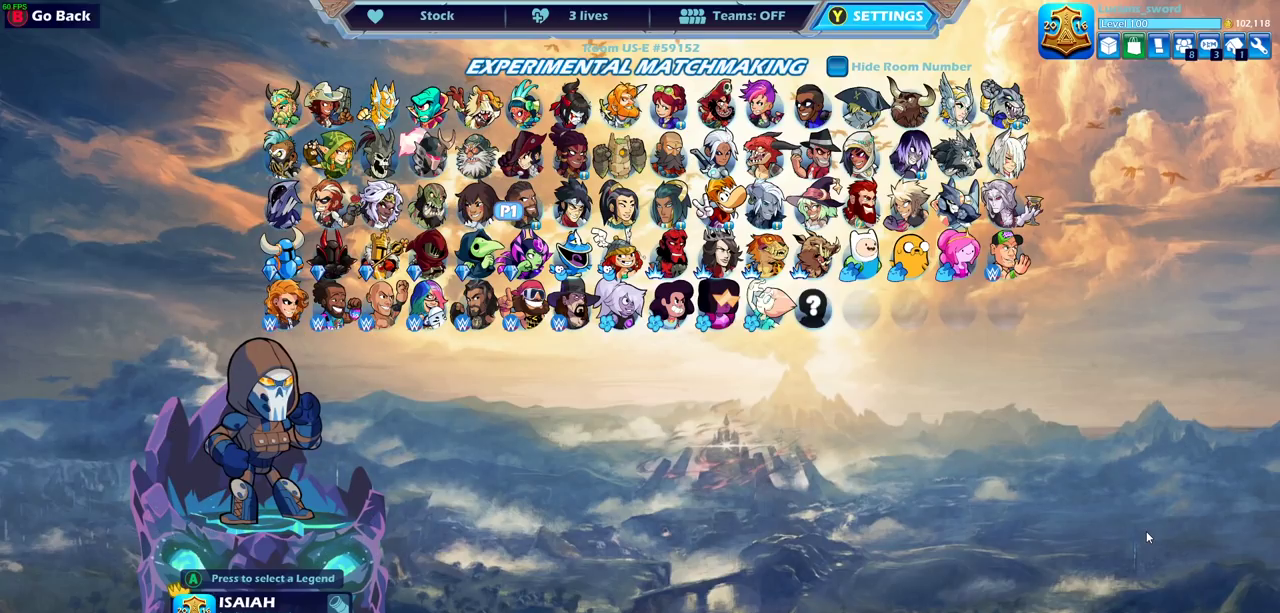
{"dt_ms": 500, "buttons": [], "left_stick": "center", "right_stick": "center", "events": [[117, "DPAD_RIGHT", "down"], [233, "DPAD_RIGHT", "up"]]}
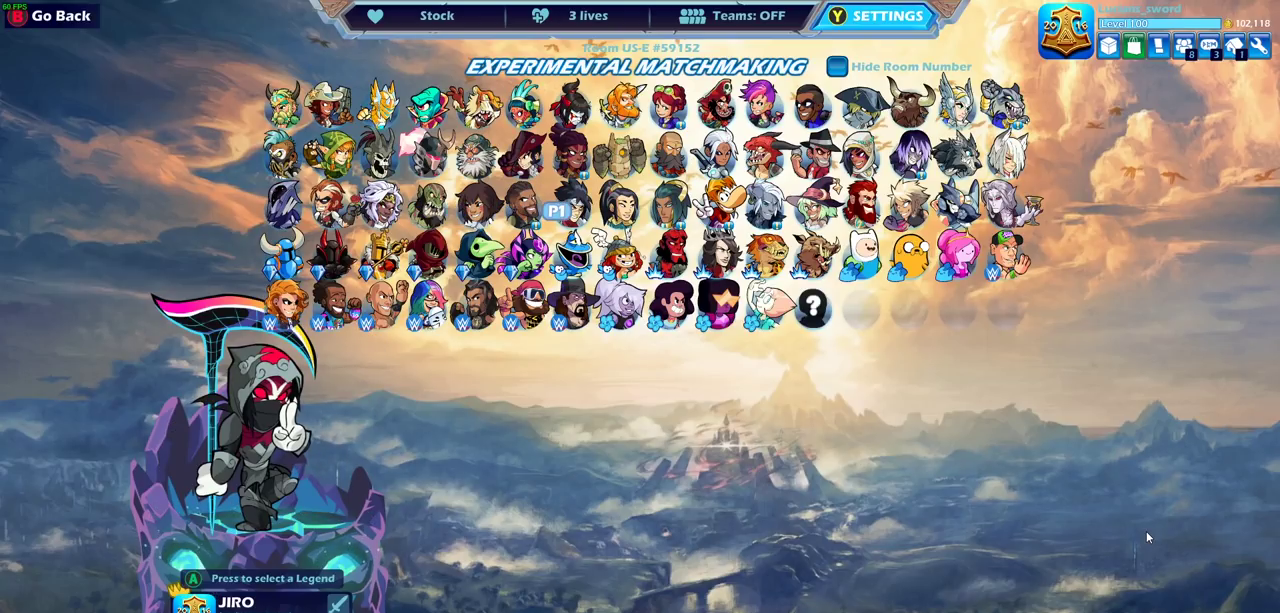
{"dt_ms": 300, "buttons": ["DPAD_RIGHT"], "left_stick": "center", "right_stick": "center", "events": [[267, "DPAD_RIGHT", "down"]]}
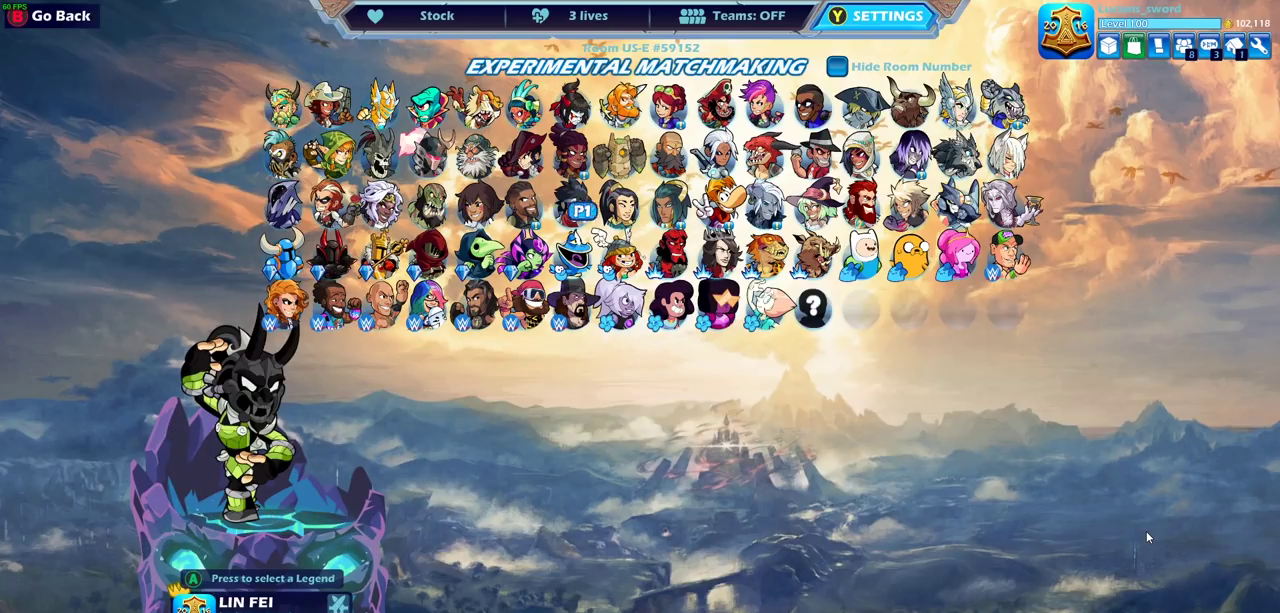
{"dt_ms": 700, "buttons": [], "left_stick": "center", "right_stick": "center", "events": [[83, "DPAD_RIGHT", "up"]]}
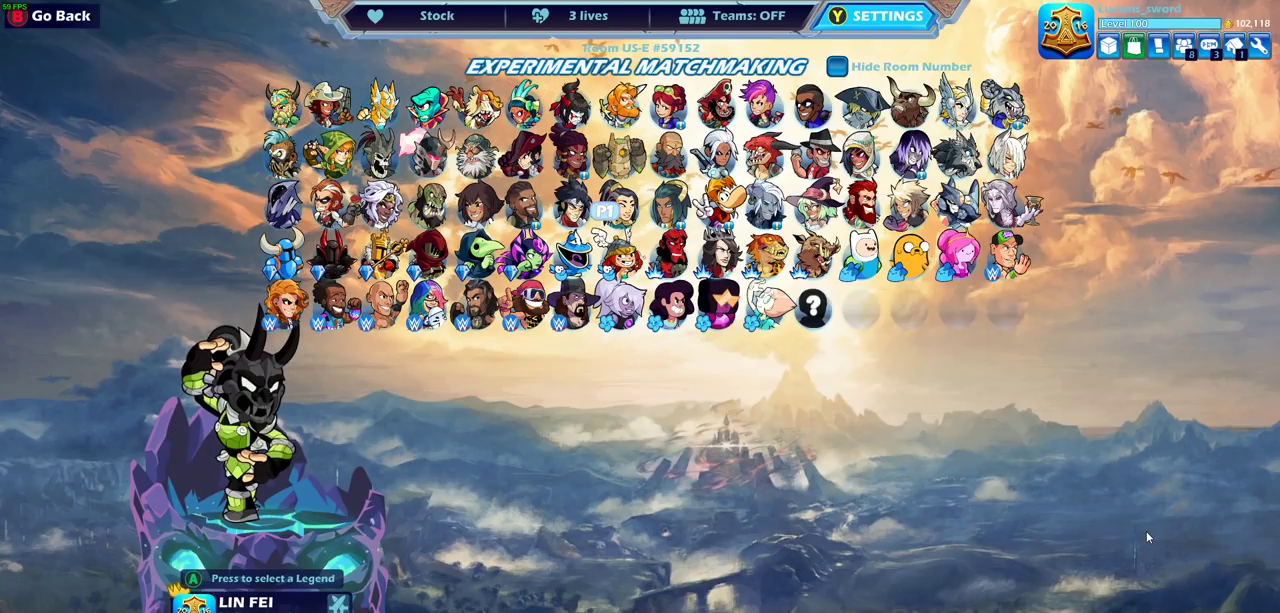
{"dt_ms": 500, "buttons": [], "left_stick": "center", "right_stick": "center", "events": []}
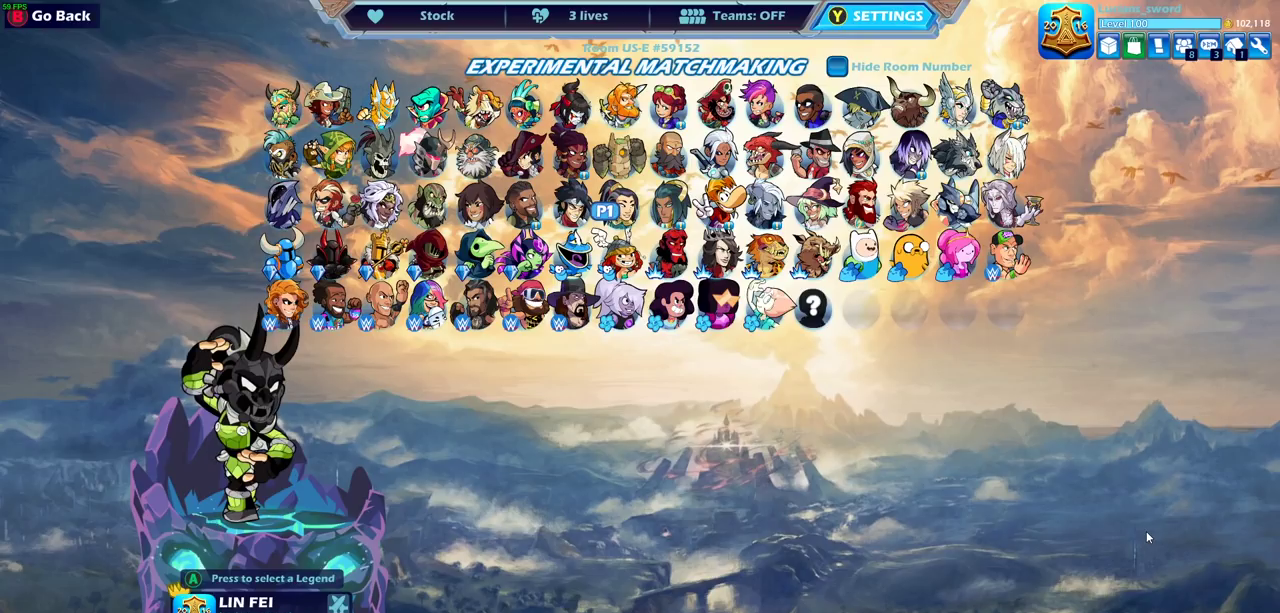
{"dt_ms": 500, "buttons": [], "left_stick": "center", "right_stick": "center", "events": [[67, "DPAD_RIGHT", "down"], [200, "DPAD_RIGHT", "up"]]}
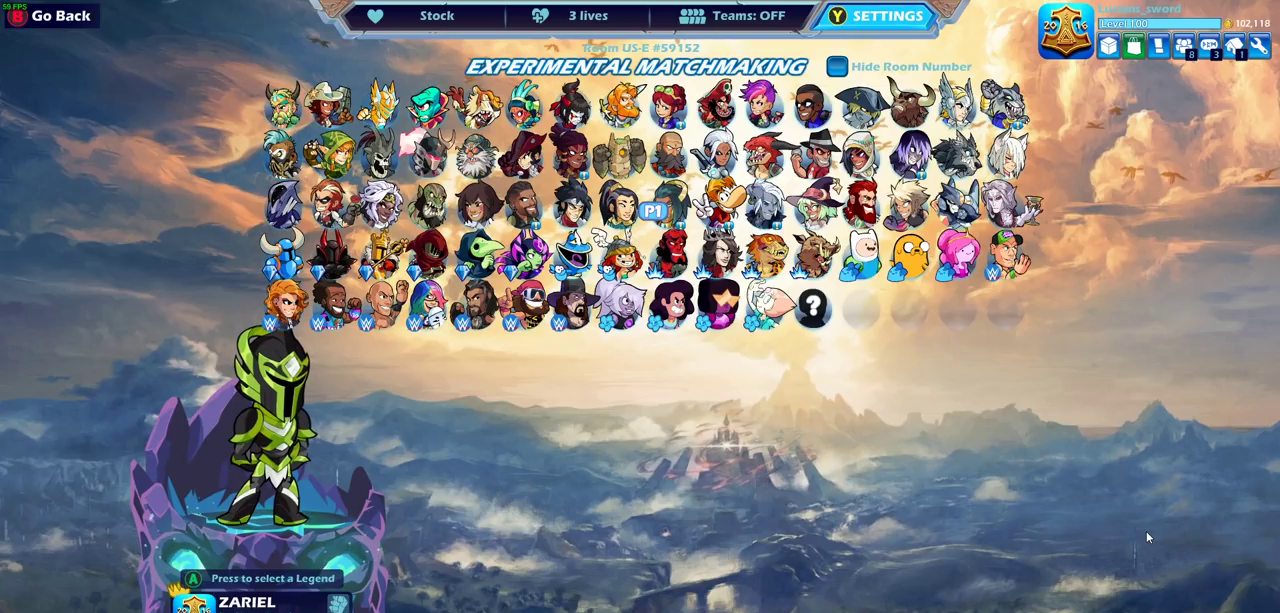
{"dt_ms": 500, "buttons": [], "left_stick": "center", "right_stick": "center", "events": []}
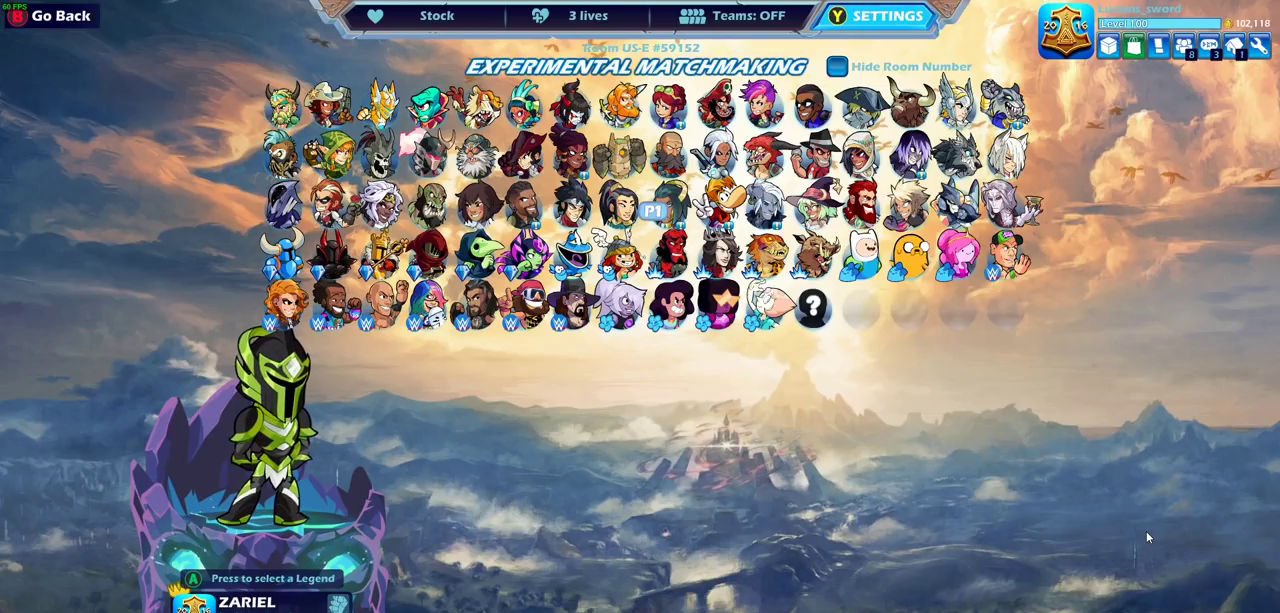
{"dt_ms": 500, "buttons": [], "left_stick": "center", "right_stick": "center", "events": [[100, "DPAD_RIGHT", "down"], [217, "DPAD_RIGHT", "up"]]}
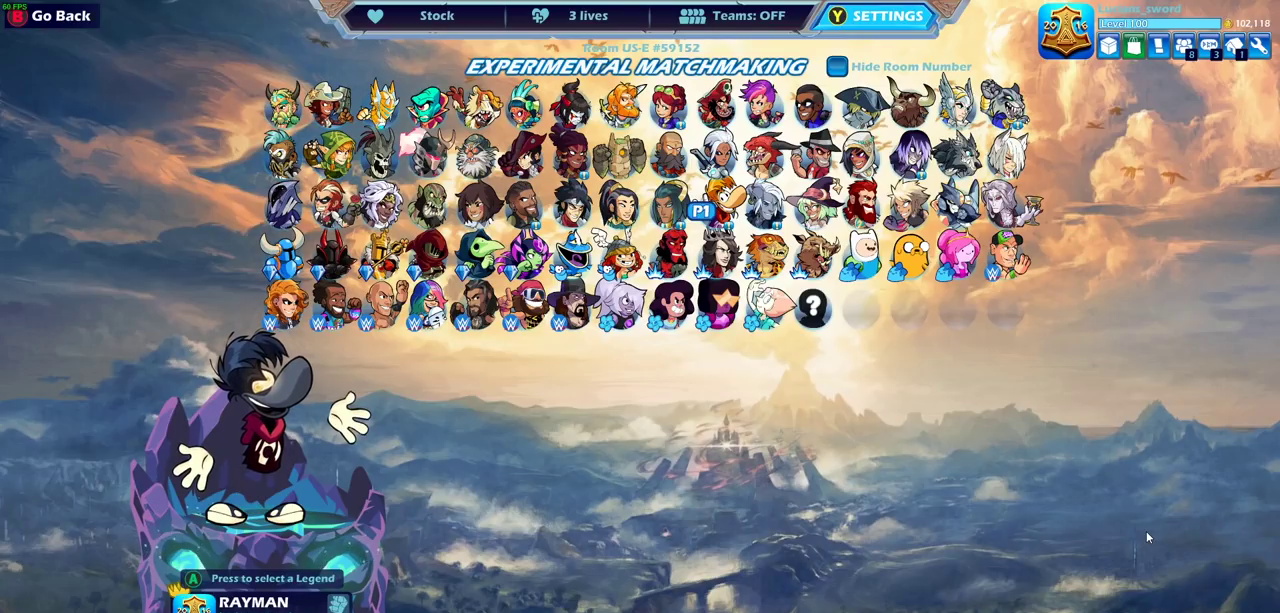
{"dt_ms": 500, "buttons": [], "left_stick": "center", "right_stick": "center", "events": []}
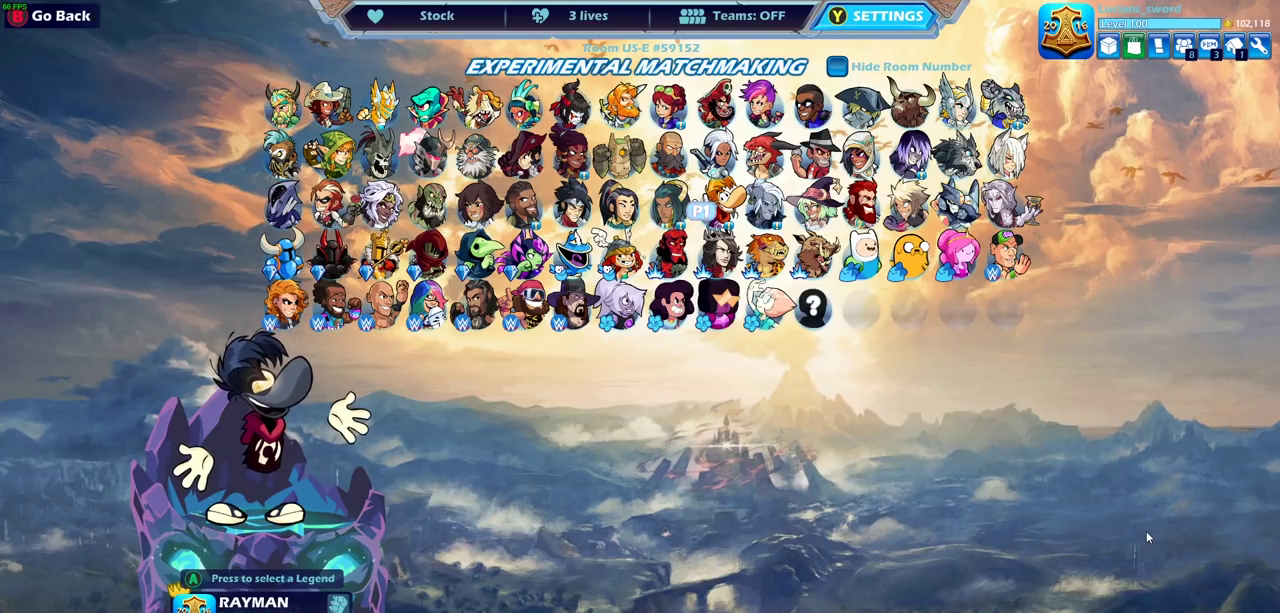
{"dt_ms": 500, "buttons": [], "left_stick": "center", "right_stick": "center", "events": []}
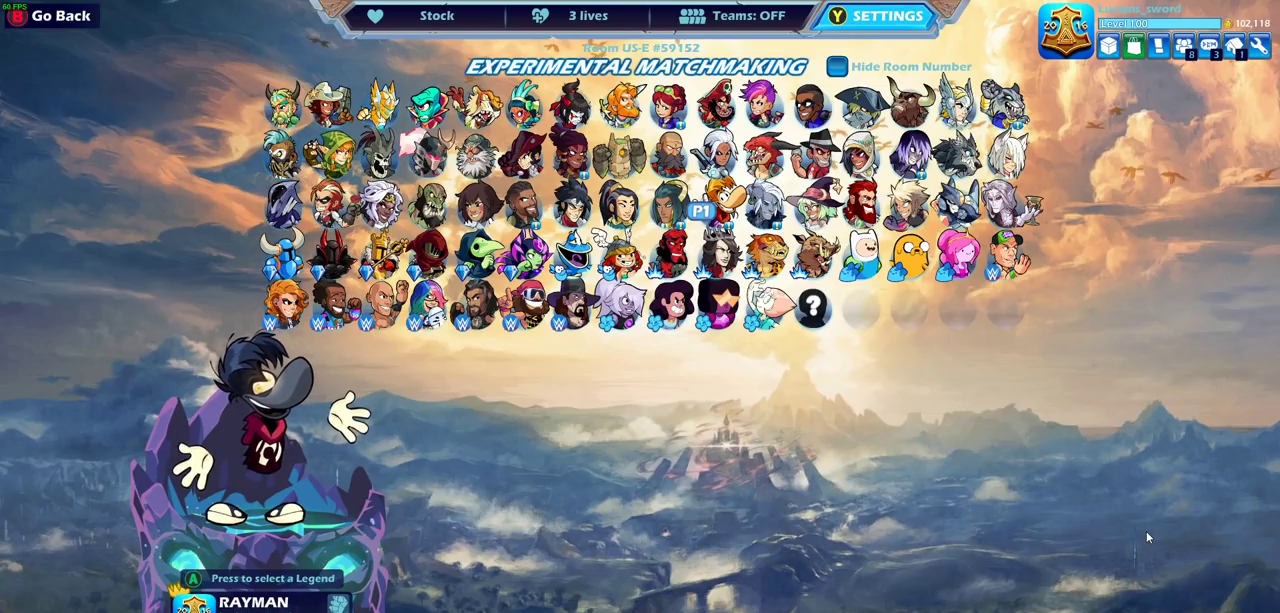
{"dt_ms": 700, "buttons": ["DPAD_RIGHT"], "left_stick": "center", "right_stick": "center", "events": [[667, "DPAD_RIGHT", "down"]]}
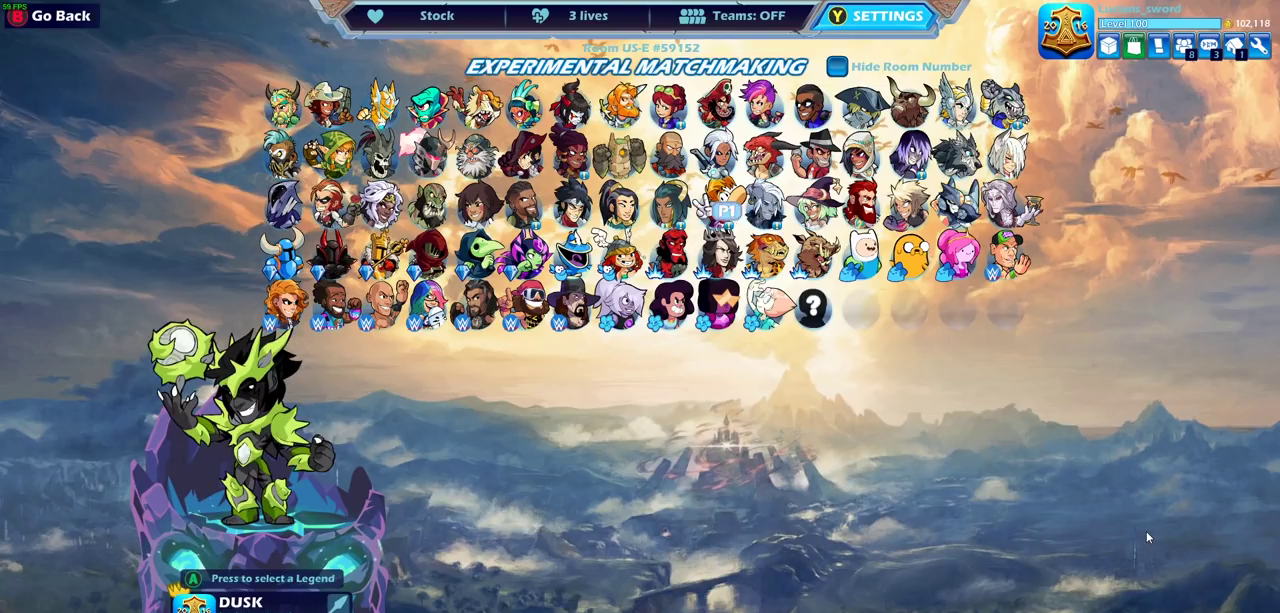
{"dt_ms": 300, "buttons": [], "left_stick": "center", "right_stick": "center", "events": [[67, "DPAD_RIGHT", "up"]]}
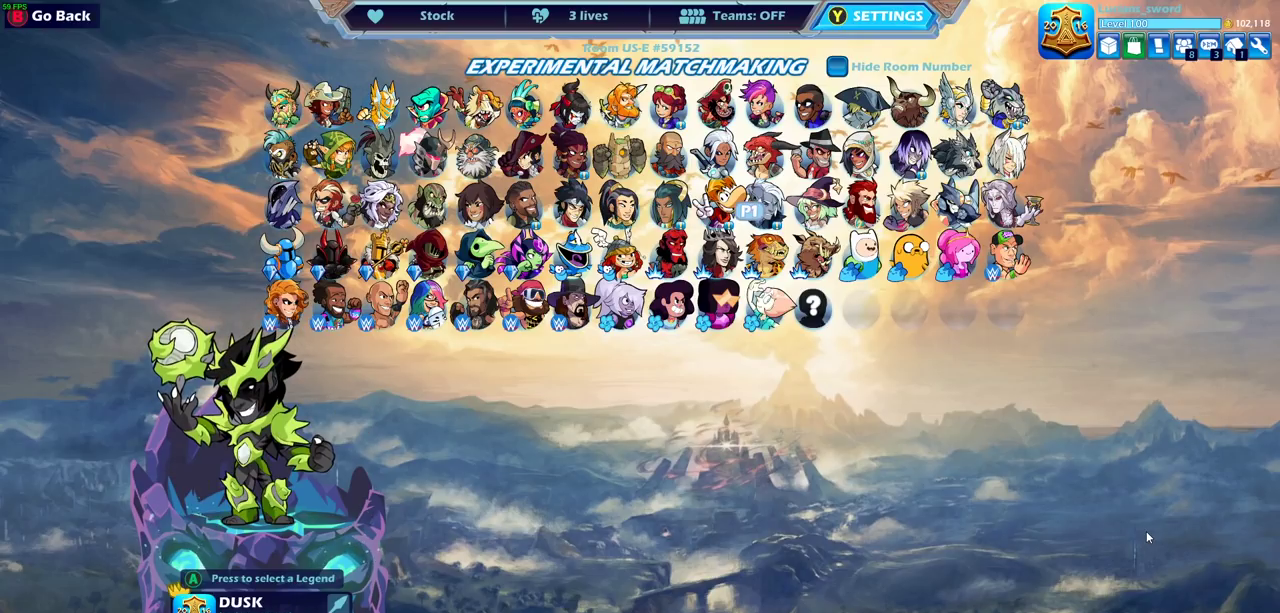
{"dt_ms": 500, "buttons": [], "left_stick": "center", "right_stick": "center", "events": [[383, "DPAD_RIGHT", "down"], [483, "DPAD_RIGHT", "up"]]}
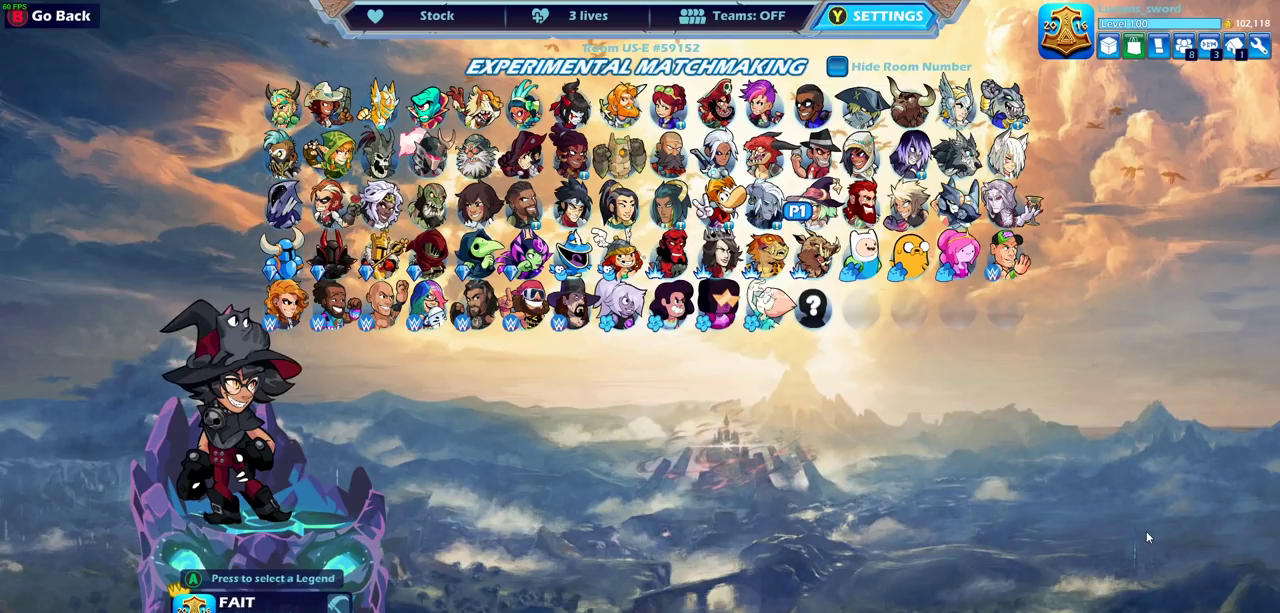
{"dt_ms": 500, "buttons": ["DPAD_RIGHT"], "left_stick": "center", "right_stick": "center", "events": [[500, "DPAD_RIGHT", "down"]]}
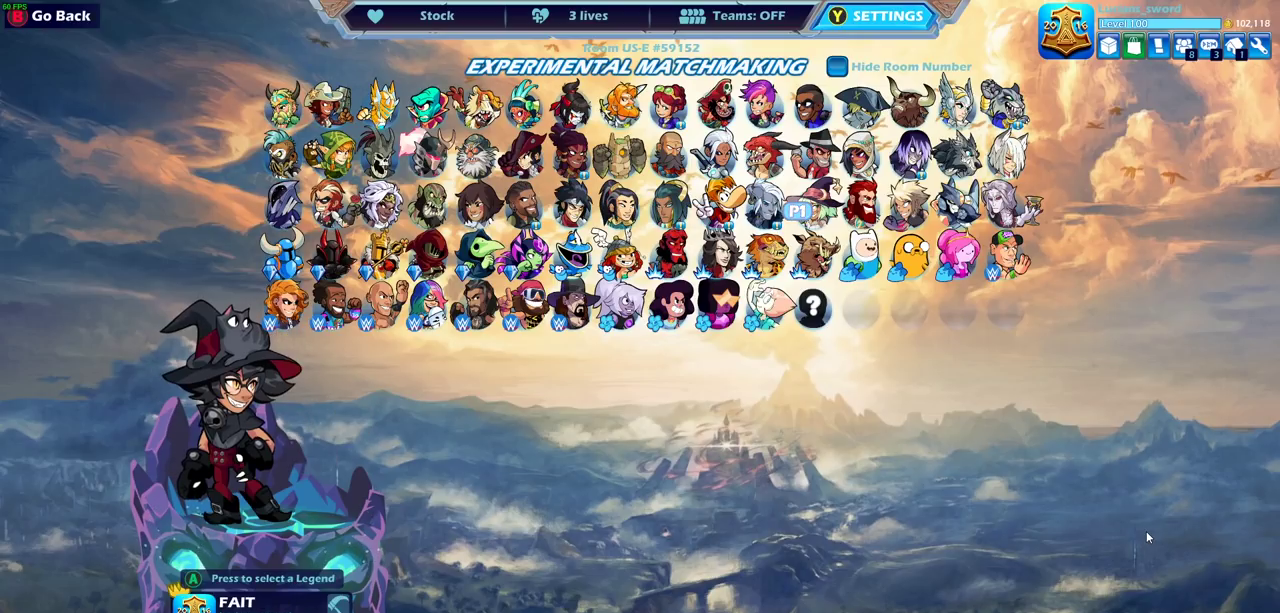
{"dt_ms": 500, "buttons": [], "left_stick": "center", "right_stick": "center", "events": [[100, "DPAD_RIGHT", "up"]]}
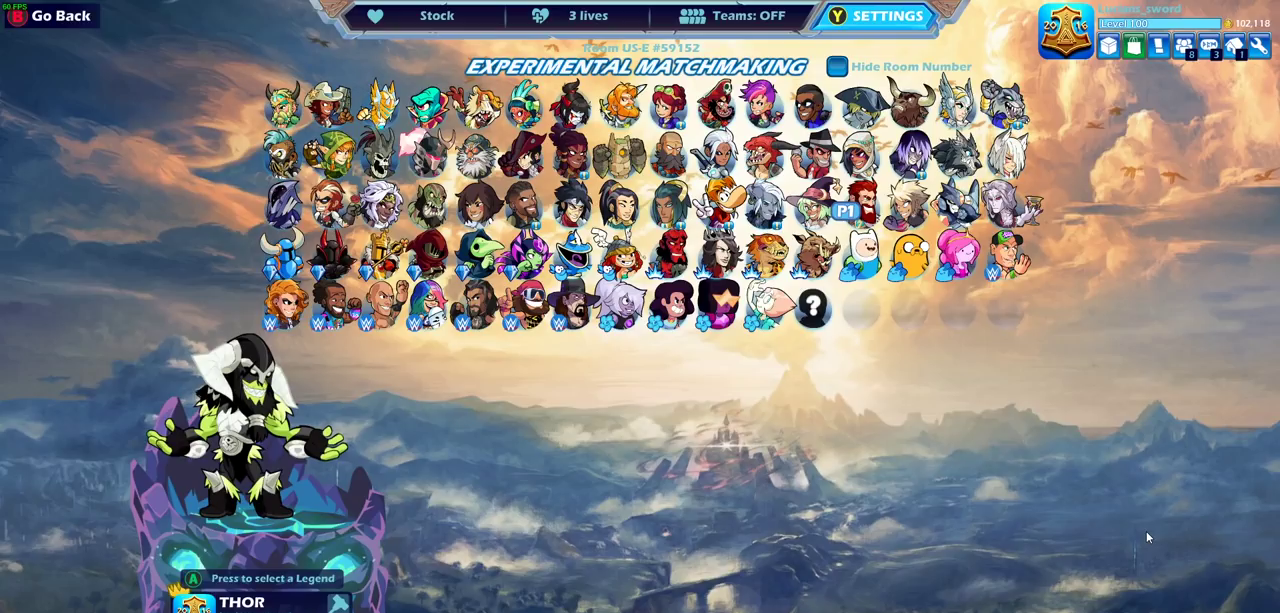
{"dt_ms": 300, "buttons": ["DPAD_RIGHT"], "left_stick": "center", "right_stick": "center", "events": [[250, "DPAD_RIGHT", "down"]]}
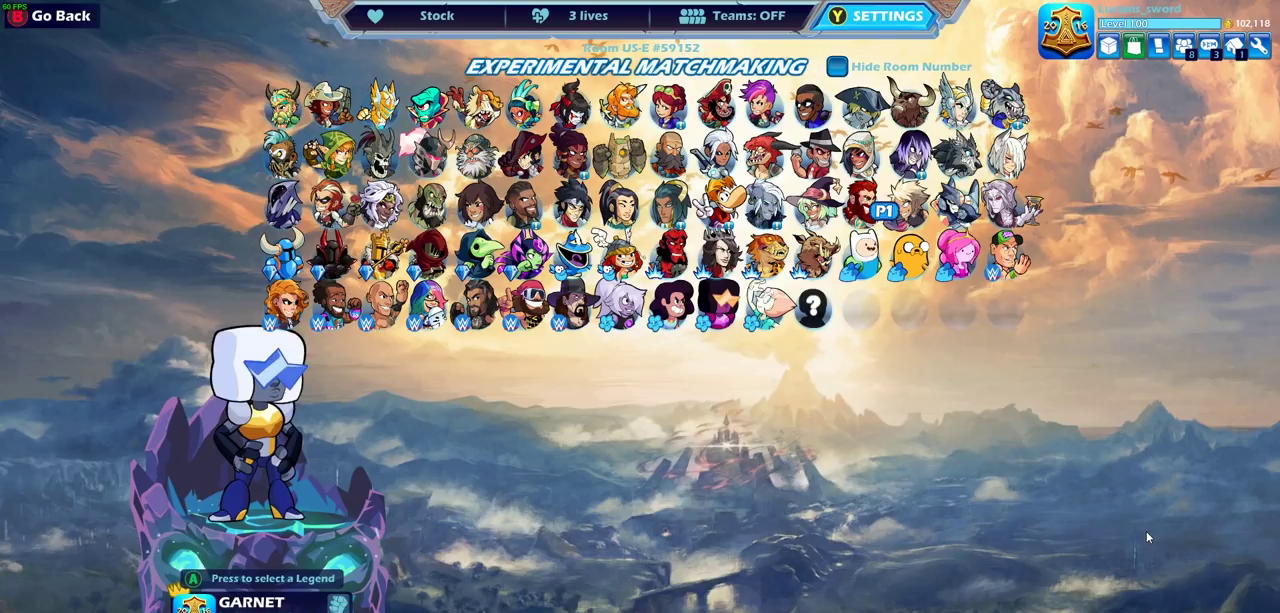
{"dt_ms": 700, "buttons": [], "left_stick": "center", "right_stick": "center", "events": [[67, "DPAD_RIGHT", "up"]]}
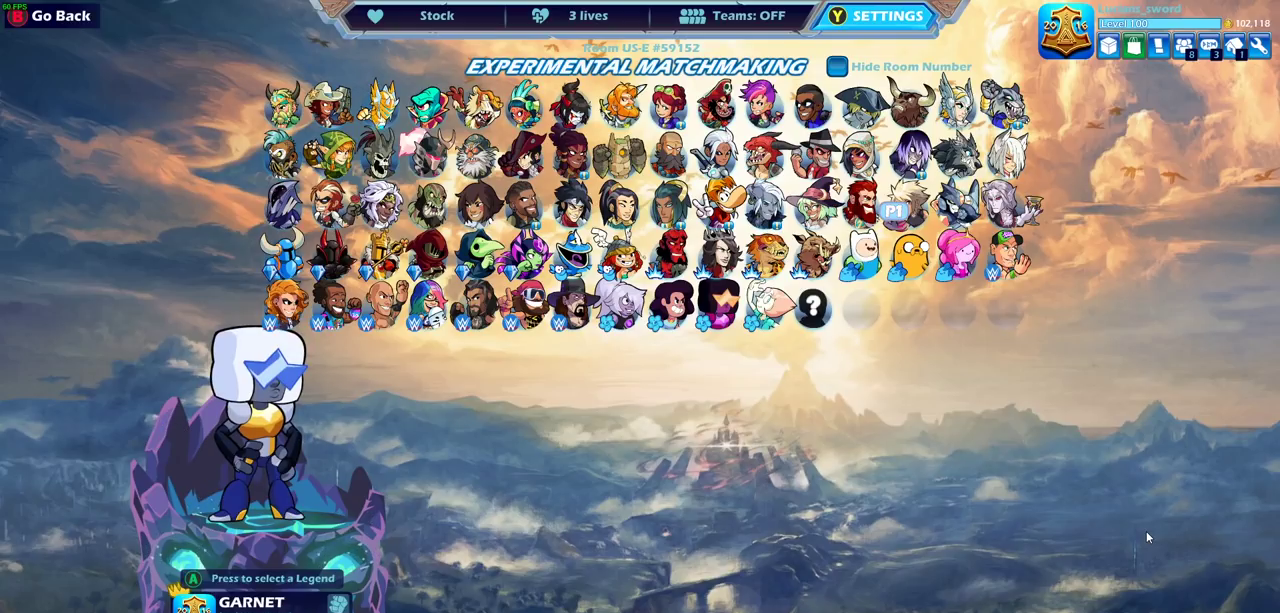
{"dt_ms": 500, "buttons": [], "left_stick": "center", "right_stick": "center", "events": [[100, "DPAD_RIGHT", "down"], [200, "DPAD_RIGHT", "up"]]}
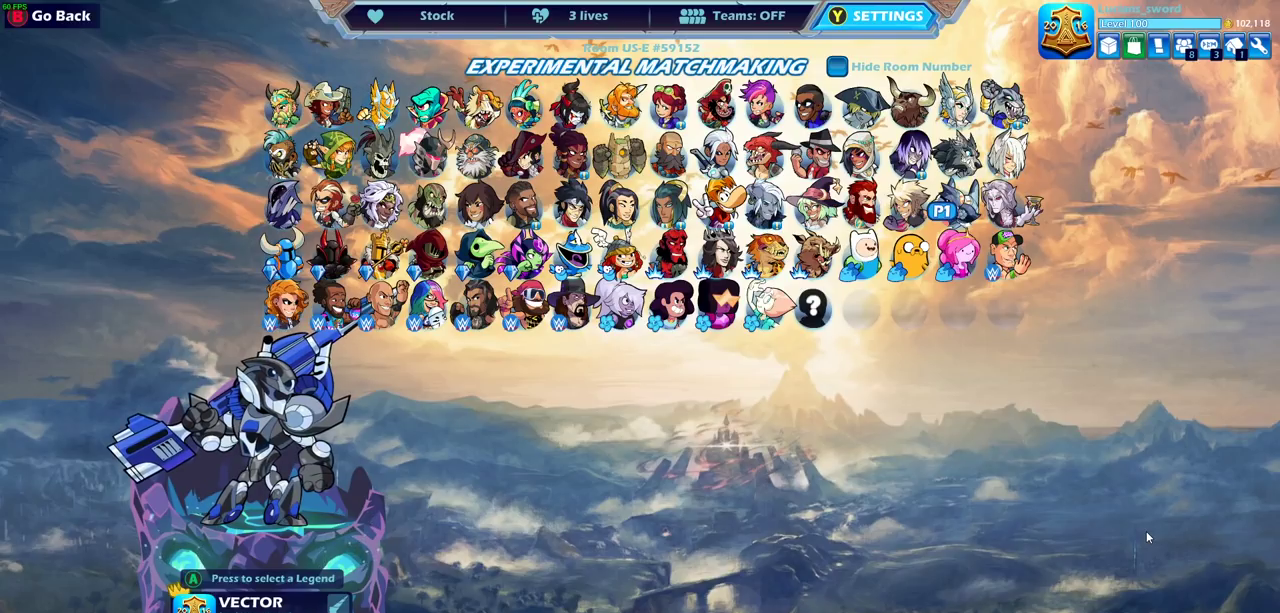
{"dt_ms": 500, "buttons": [], "left_stick": "center", "right_stick": "center", "events": []}
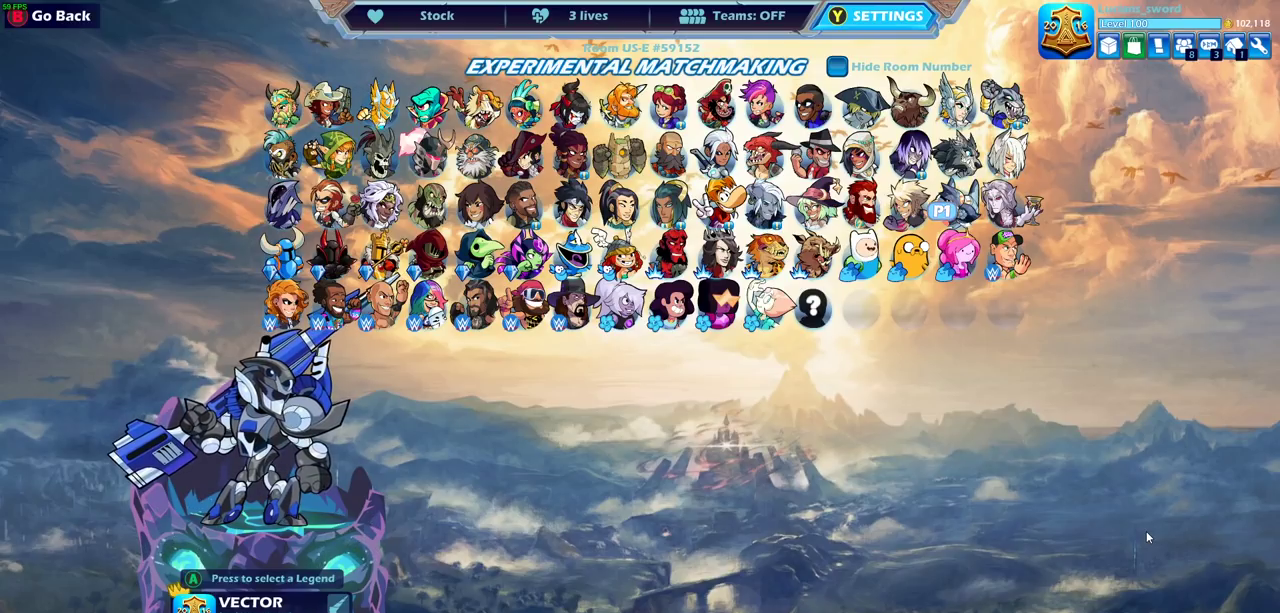
{"dt_ms": 500, "buttons": [], "left_stick": "center", "right_stick": "center", "events": []}
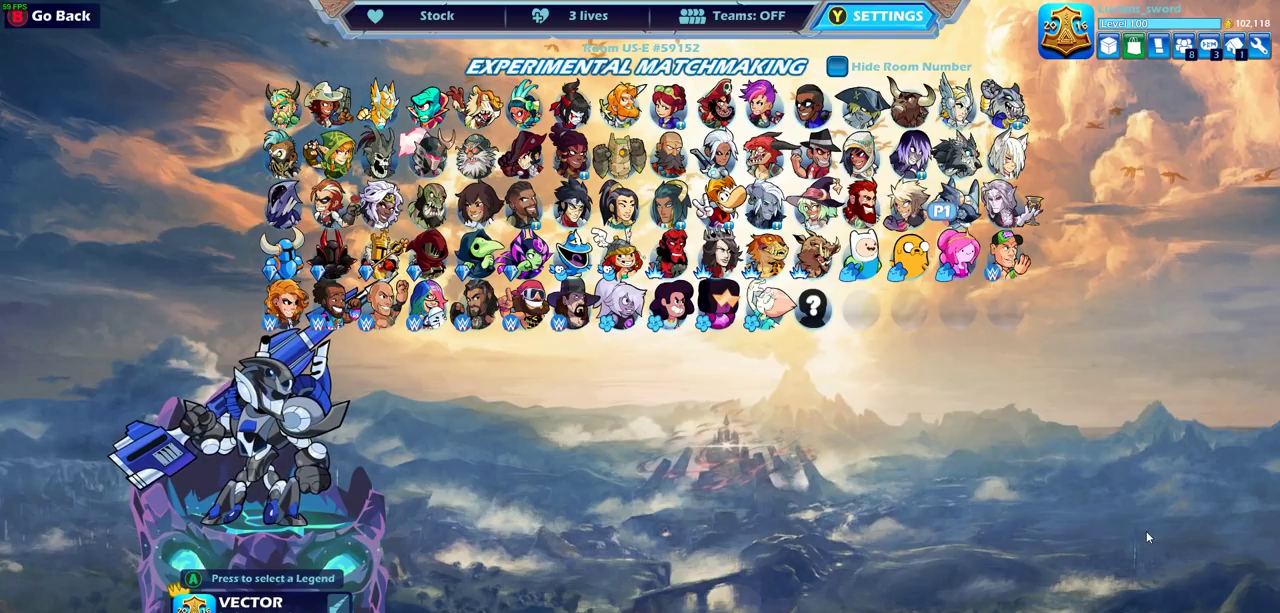
{"dt_ms": 500, "buttons": [], "left_stick": "center", "right_stick": "center", "events": [[117, "DPAD_RIGHT", "down"], [267, "DPAD_RIGHT", "up"]]}
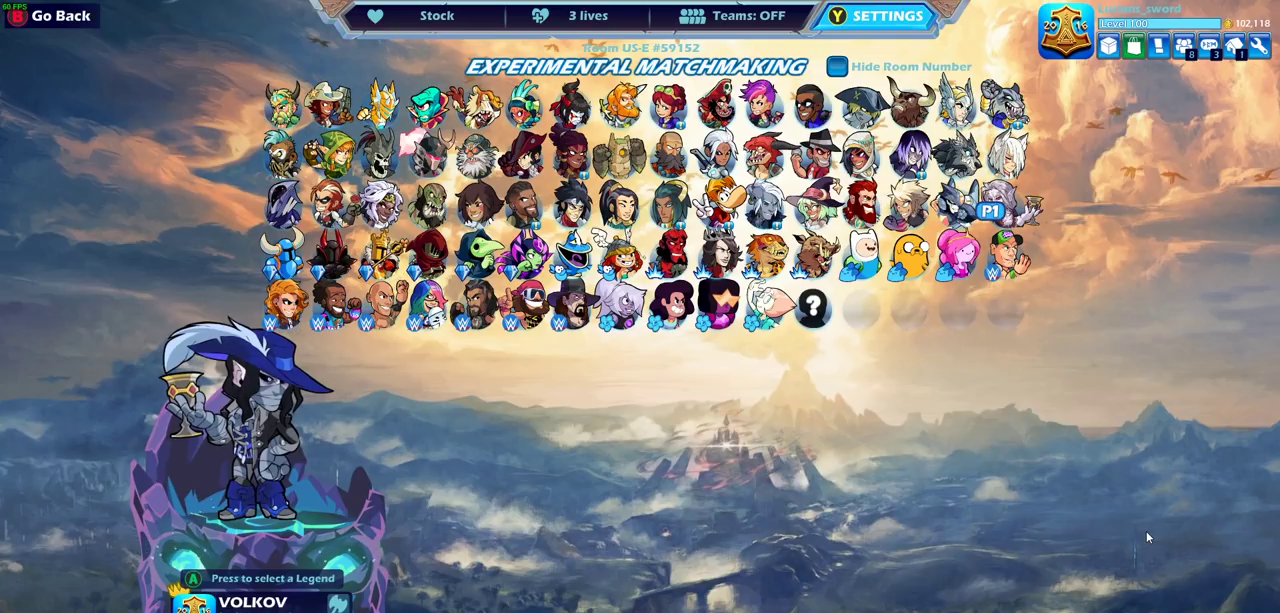
{"dt_ms": 500, "buttons": [], "left_stick": "center", "right_stick": "center", "events": []}
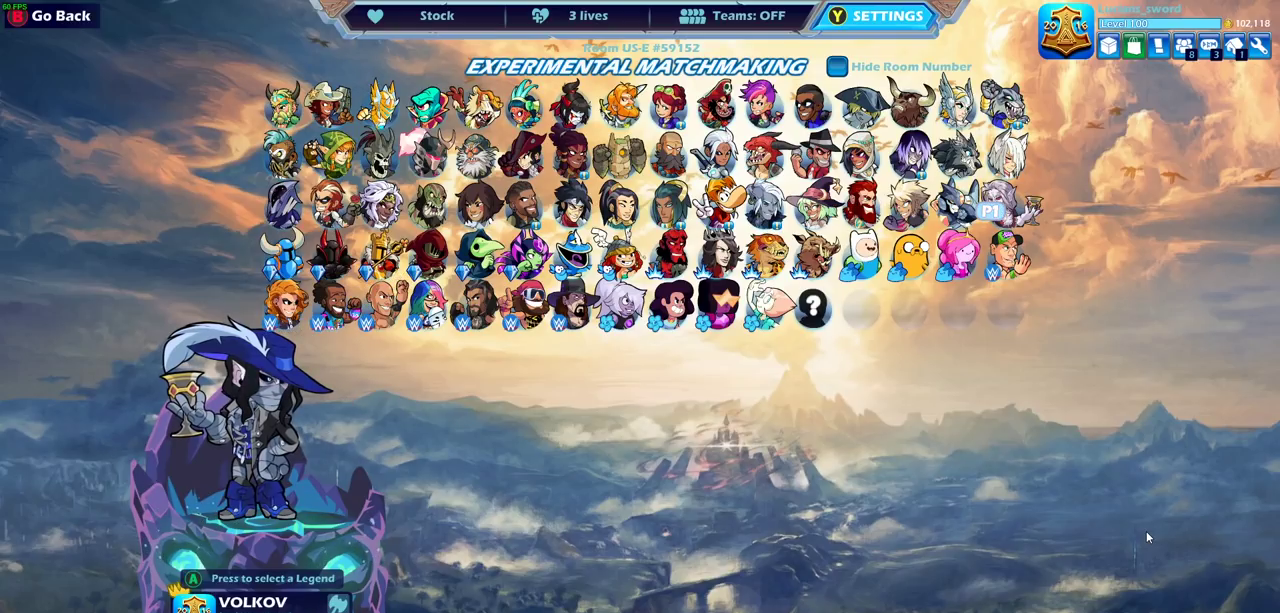
{"dt_ms": 500, "buttons": [], "left_stick": "center", "right_stick": "center", "events": [[383, "DPAD_LEFT", "down"], [483, "DPAD_LEFT", "up"]]}
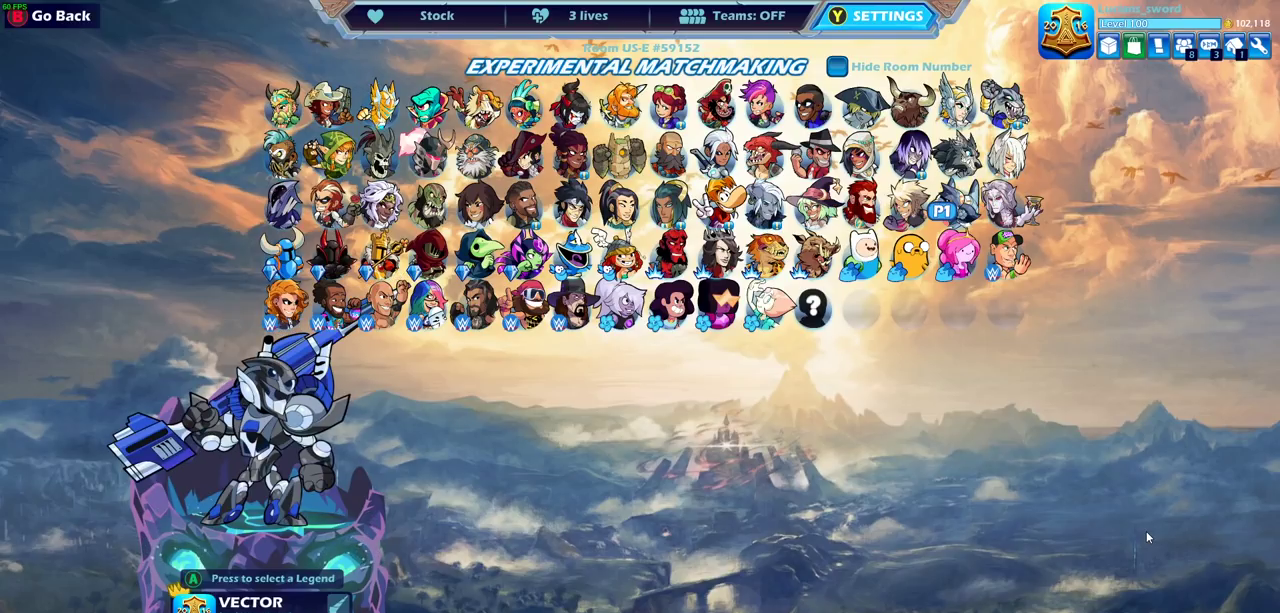
{"dt_ms": 700, "buttons": ["DPAD_RIGHT"], "left_stick": "center", "right_stick": "center", "events": [[633, "DPAD_RIGHT", "down"]]}
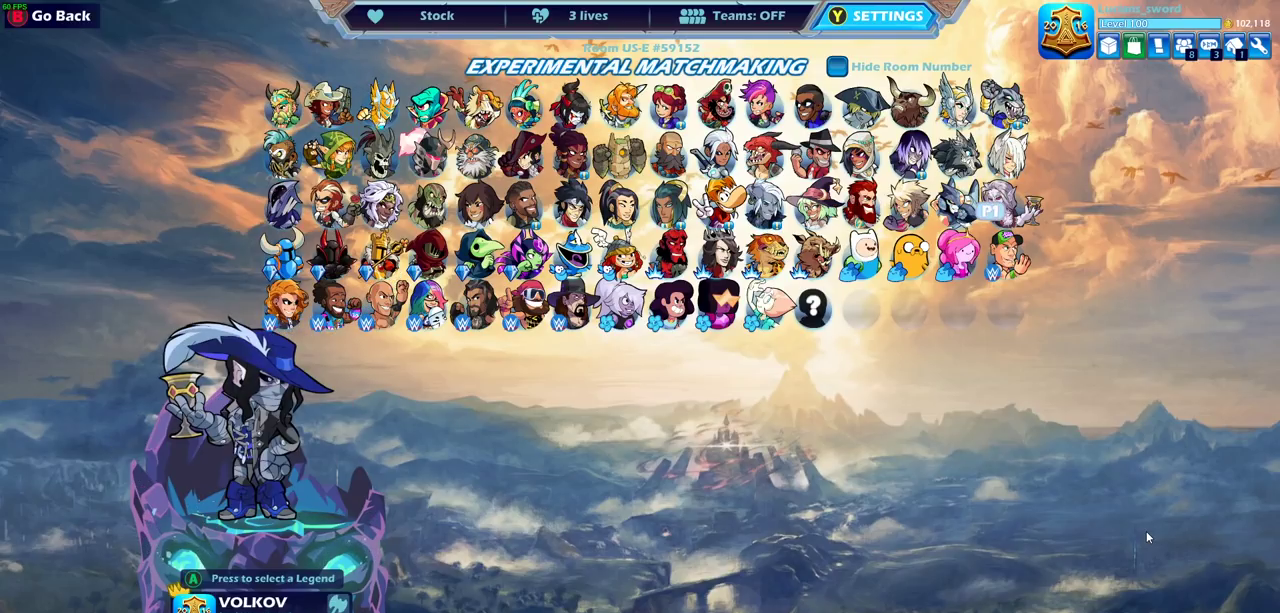
{"dt_ms": 300, "buttons": [], "left_stick": "center", "right_stick": "center", "events": [[33, "DPAD_RIGHT", "up"]]}
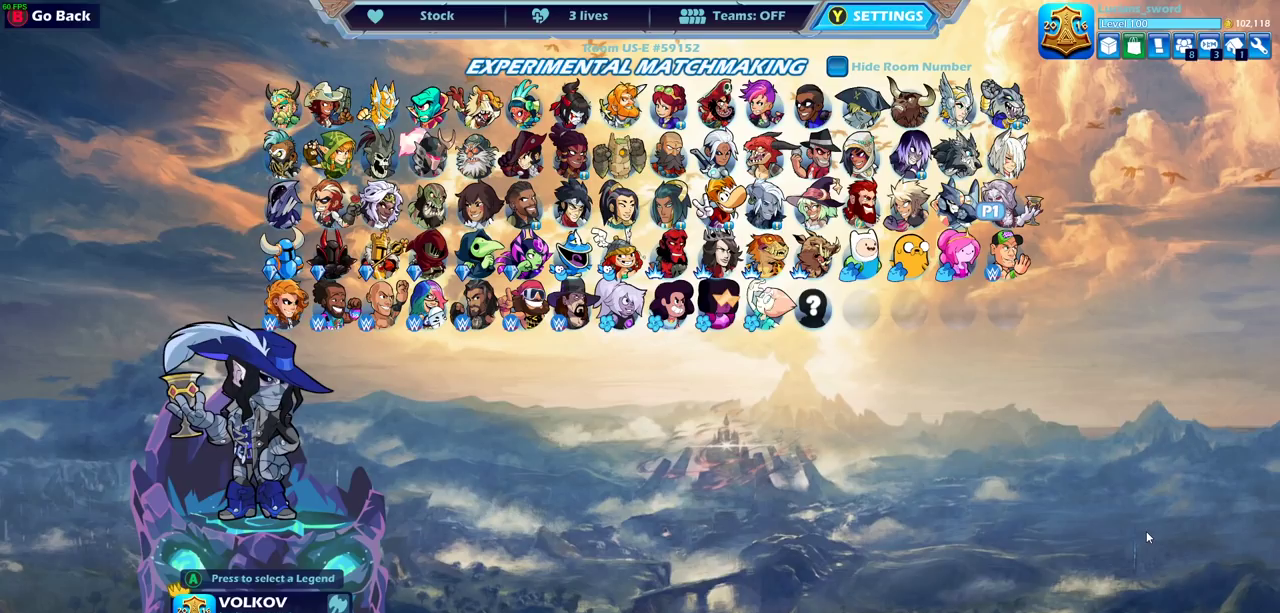
{"dt_ms": 500, "buttons": [], "left_stick": "center", "right_stick": "center", "events": []}
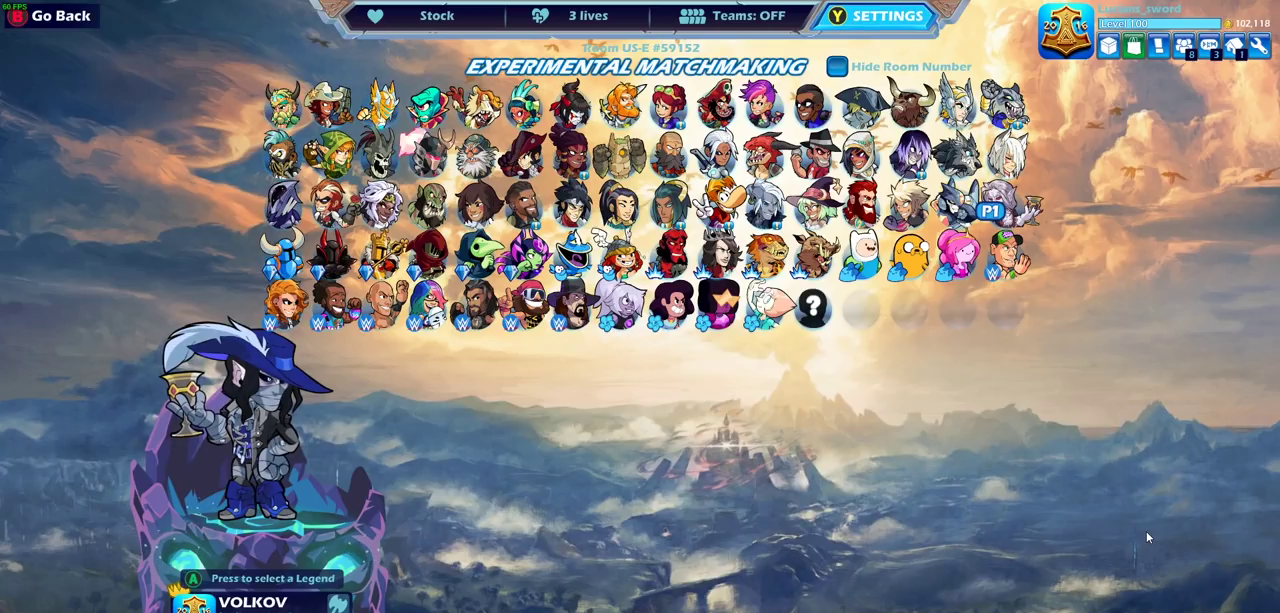
{"dt_ms": 500, "buttons": [], "left_stick": "center", "right_stick": "center", "events": [[400, "DPAD_LEFT", "down"], [500, "DPAD_LEFT", "up"]]}
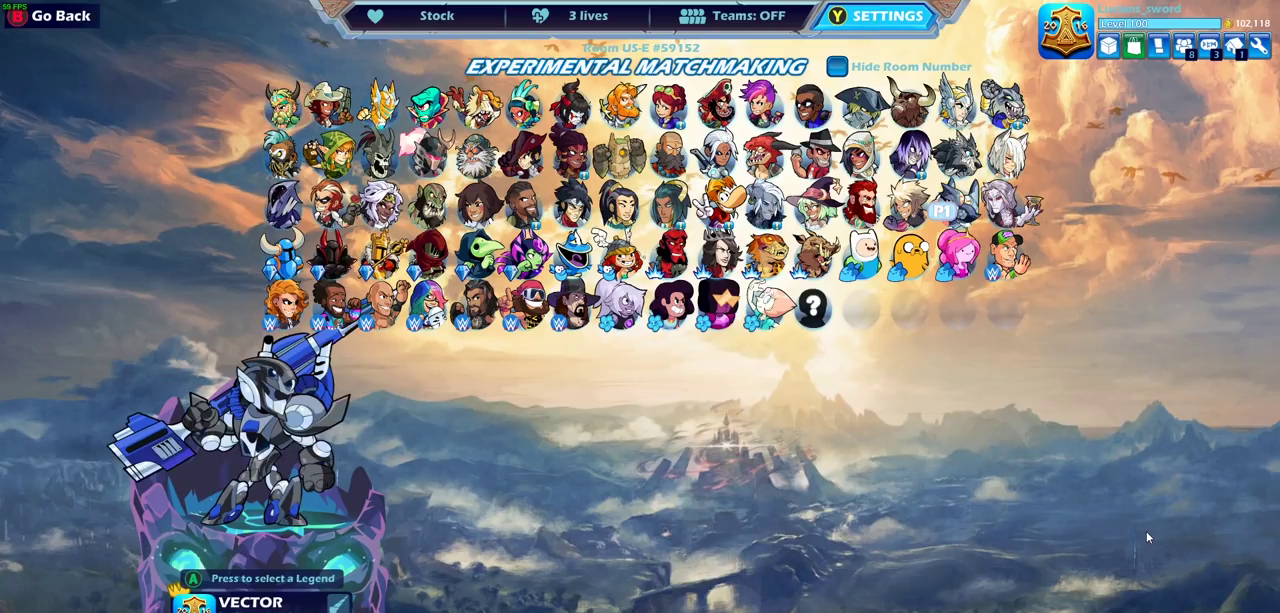
{"dt_ms": 500, "buttons": ["DPAD_DOWN"], "left_stick": "center", "right_stick": "center", "events": [[133, "DPAD_LEFT", "down"], [233, "DPAD_LEFT", "up"], [450, "DPAD_DOWN", "down"]]}
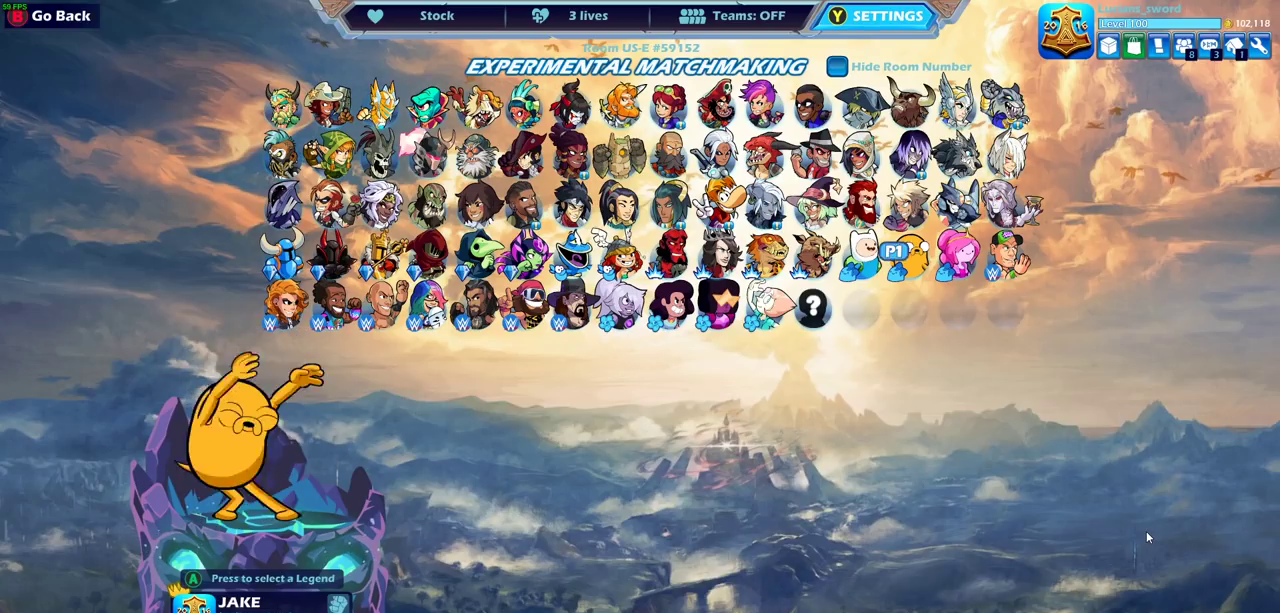
{"dt_ms": 500, "buttons": ["DPAD_UP"], "left_stick": "center", "right_stick": "center", "events": [[17, "DPAD_DOWN", "up"], [133, "DPAD_RIGHT", "down"], [233, "DPAD_RIGHT", "up"], [400, "DPAD_UP", "down"]]}
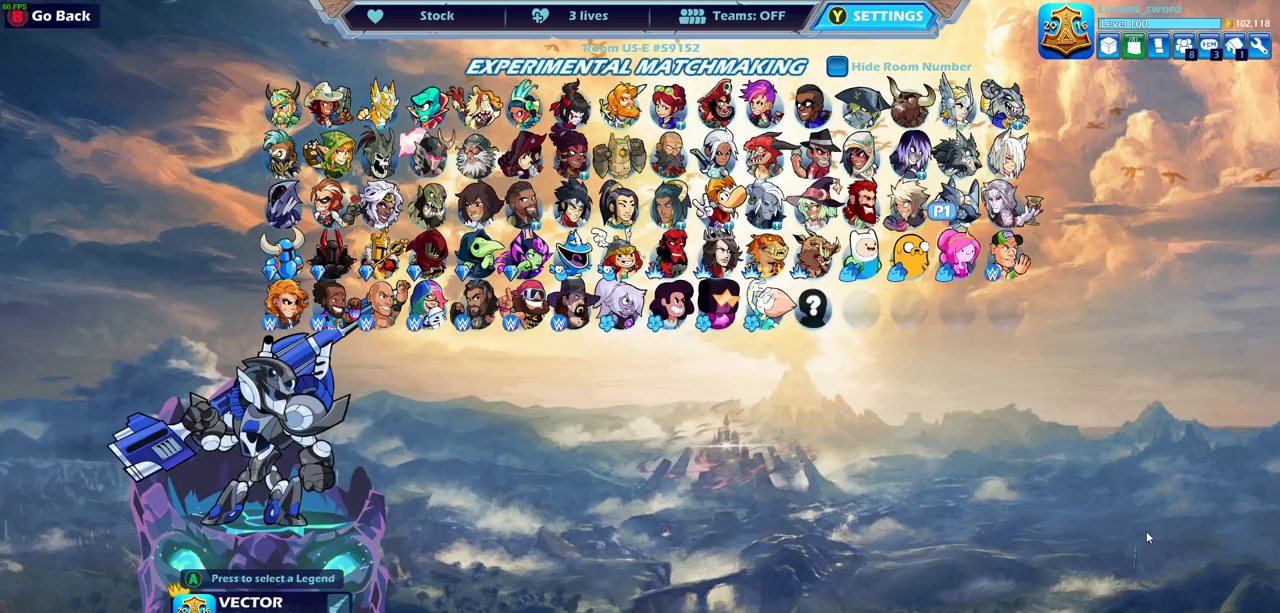
{"dt_ms": 300, "buttons": ["DPAD_RIGHT"], "left_stick": "center", "right_stick": "center", "events": [[50, "DPAD_UP", "up"], [300, "DPAD_RIGHT", "down"]]}
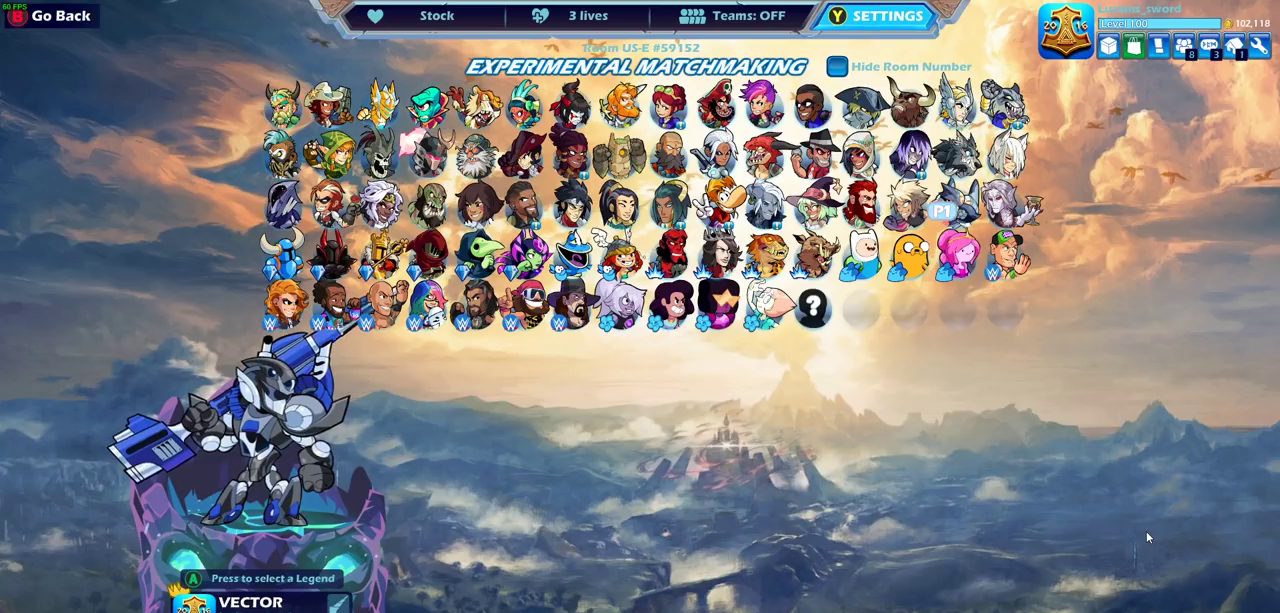
{"dt_ms": 700, "buttons": [], "left_stick": "center", "right_stick": "center", "events": [[100, "DPAD_RIGHT", "up"], [250, "DPAD_LEFT", "down"], [383, "DPAD_LEFT", "up"], [467, "DPAD_LEFT", "down"], [550, "DPAD_LEFT", "up"]]}